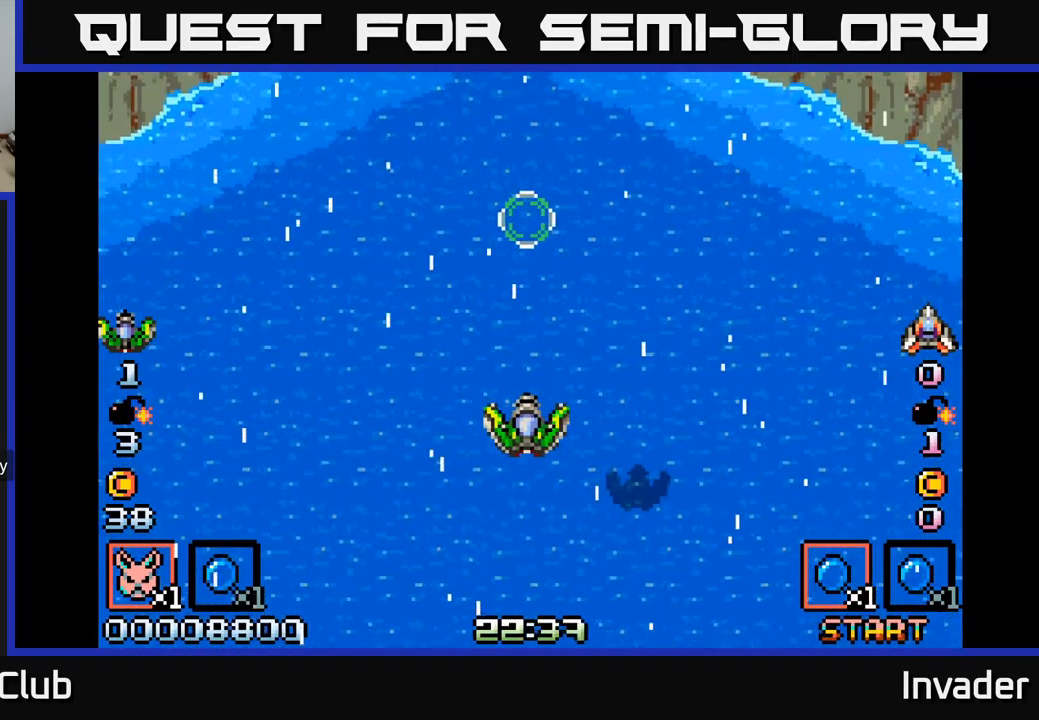
Gameplay with a controller (Xbox layout); each line is a JSON object with the inputs held at the frame after it. "events" lists button and stick changes between this image and that frame as [ms after this image, input, new state], when the widget could be followed in between. Not read: left_stick.
{"buttons": [], "right_stick": "center", "events": []}
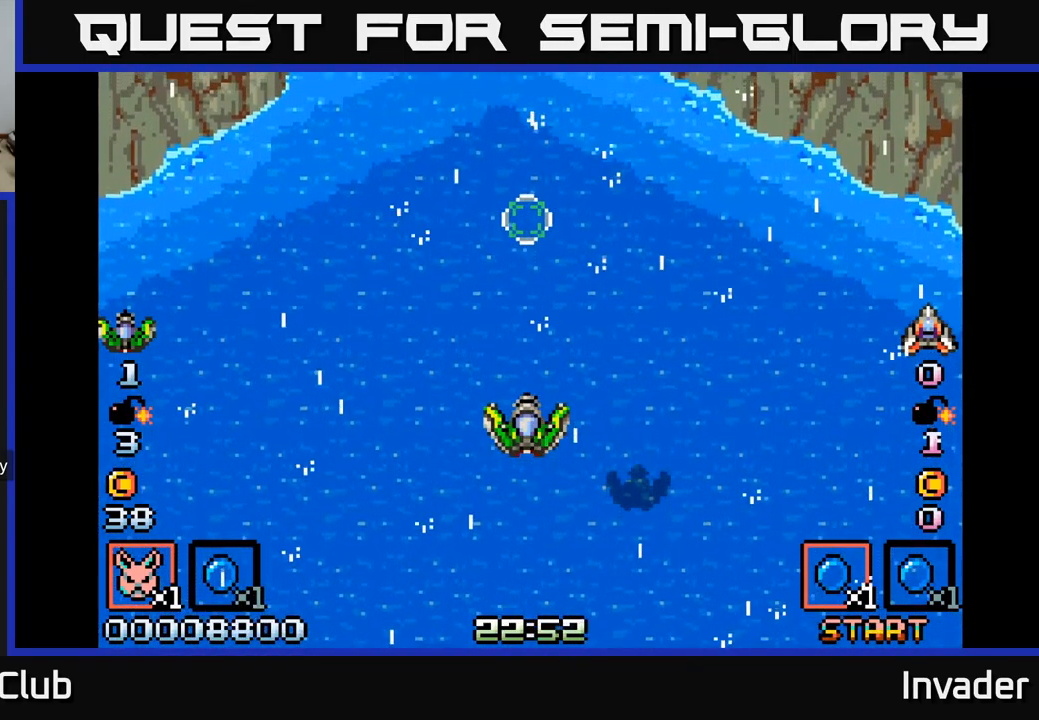
{"buttons": [], "right_stick": "center", "events": []}
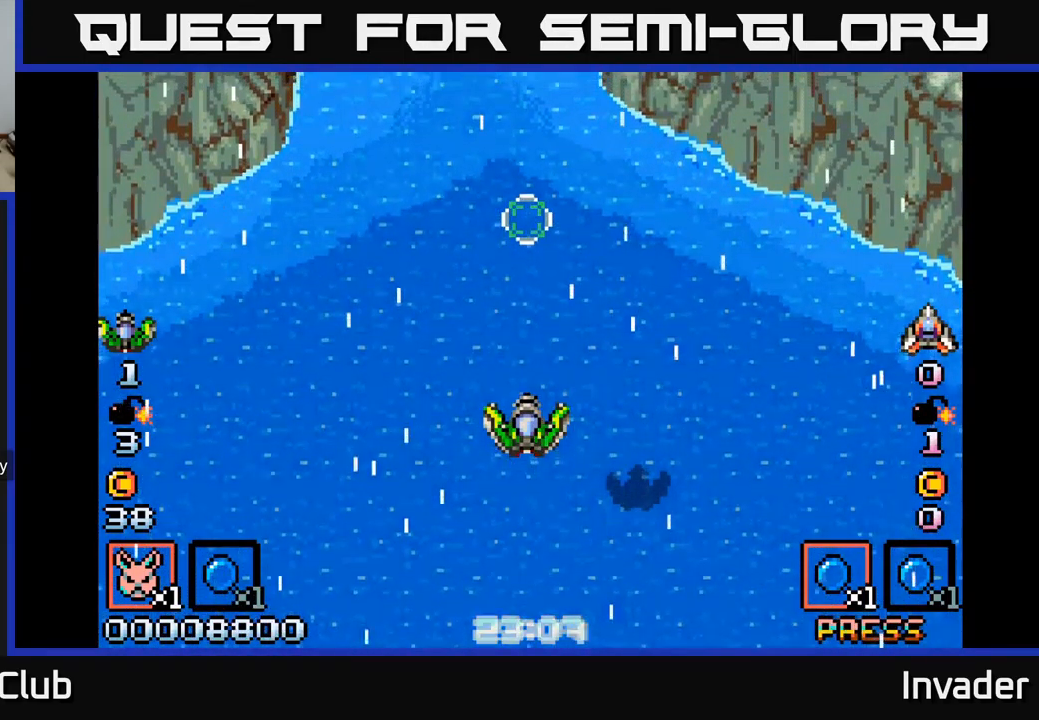
{"buttons": [], "right_stick": "center", "events": []}
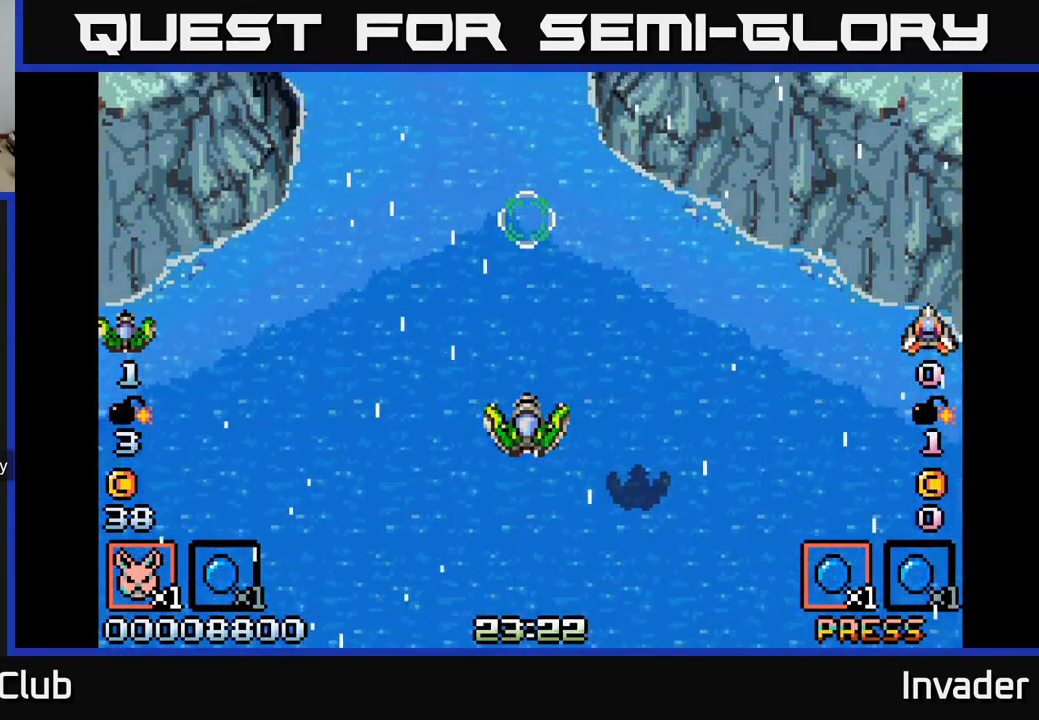
{"buttons": [], "right_stick": "center", "events": []}
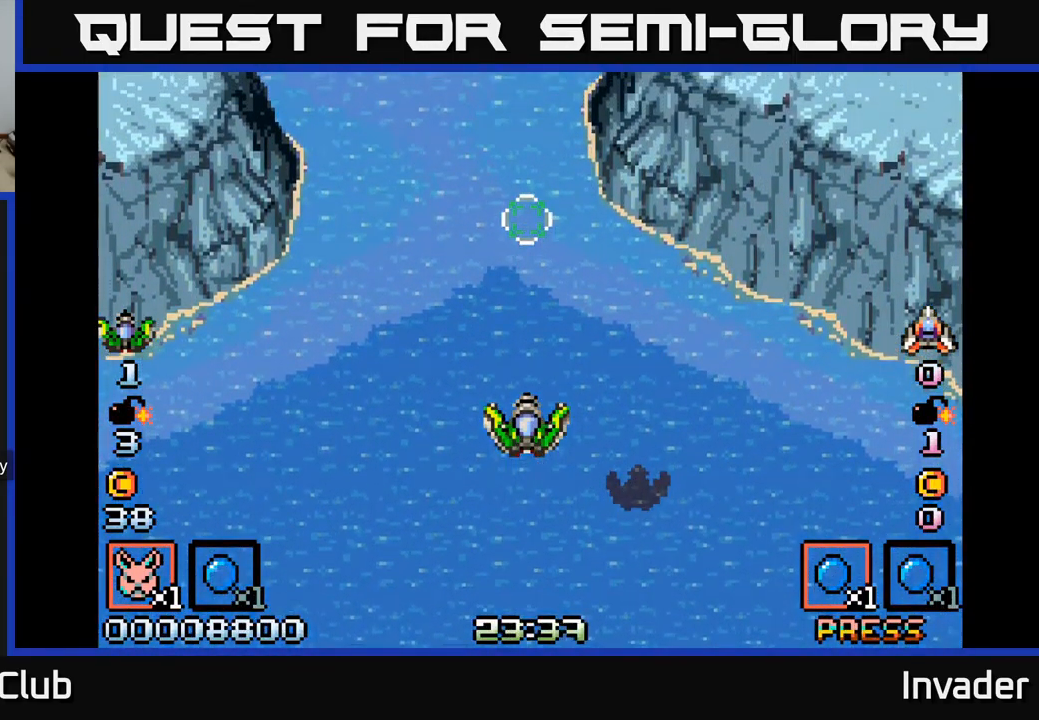
{"buttons": ["B"], "right_stick": "center", "events": [[217, "DPAD_DOWN", "down"], [367, "DPAD_DOWN", "up"], [467, "B", "down"]]}
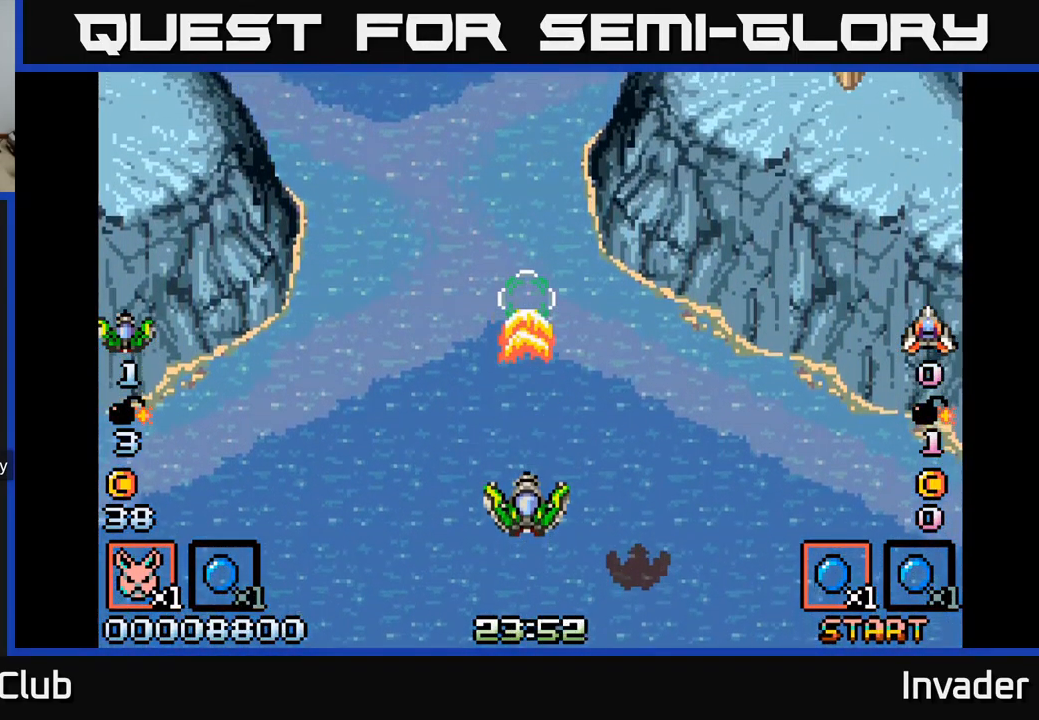
{"buttons": ["B"], "right_stick": "center", "events": [[284, "B", "up"], [367, "B", "down"]]}
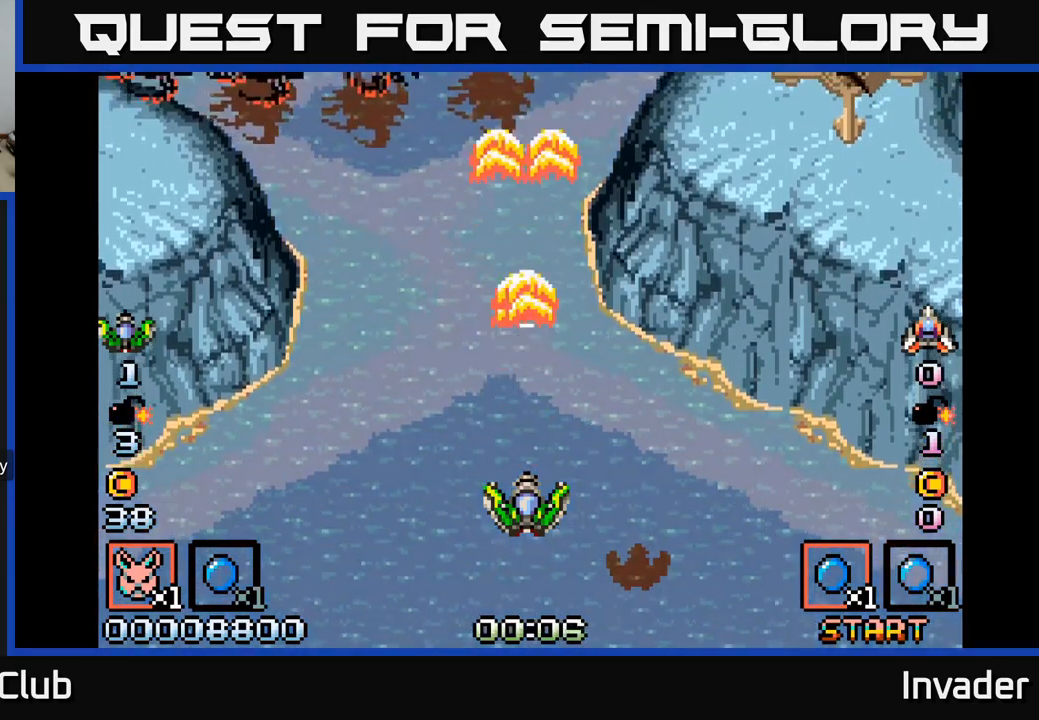
{"buttons": ["DPAD_UP", "DPAD_LEFT"], "right_stick": "center", "events": [[17, "B", "up"], [67, "B", "down"], [200, "B", "up"], [217, "DPAD_LEFT", "down"], [267, "B", "down"], [350, "B", "up"], [417, "B", "down"], [450, "DPAD_UP", "down"], [500, "B", "up"]]}
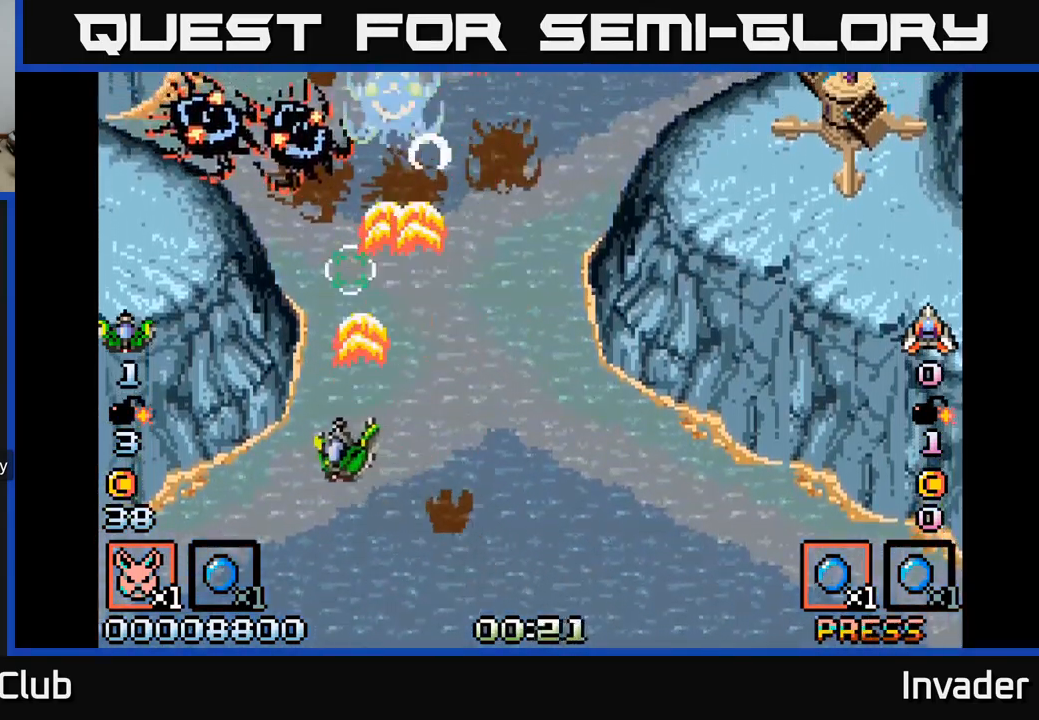
{"buttons": ["B", "DPAD_DOWN"], "right_stick": "center", "events": [[67, "B", "down"], [117, "DPAD_UP", "up"], [133, "DPAD_LEFT", "up"], [183, "B", "up"], [233, "B", "down"], [350, "B", "up"], [400, "B", "down"], [433, "DPAD_DOWN", "down"]]}
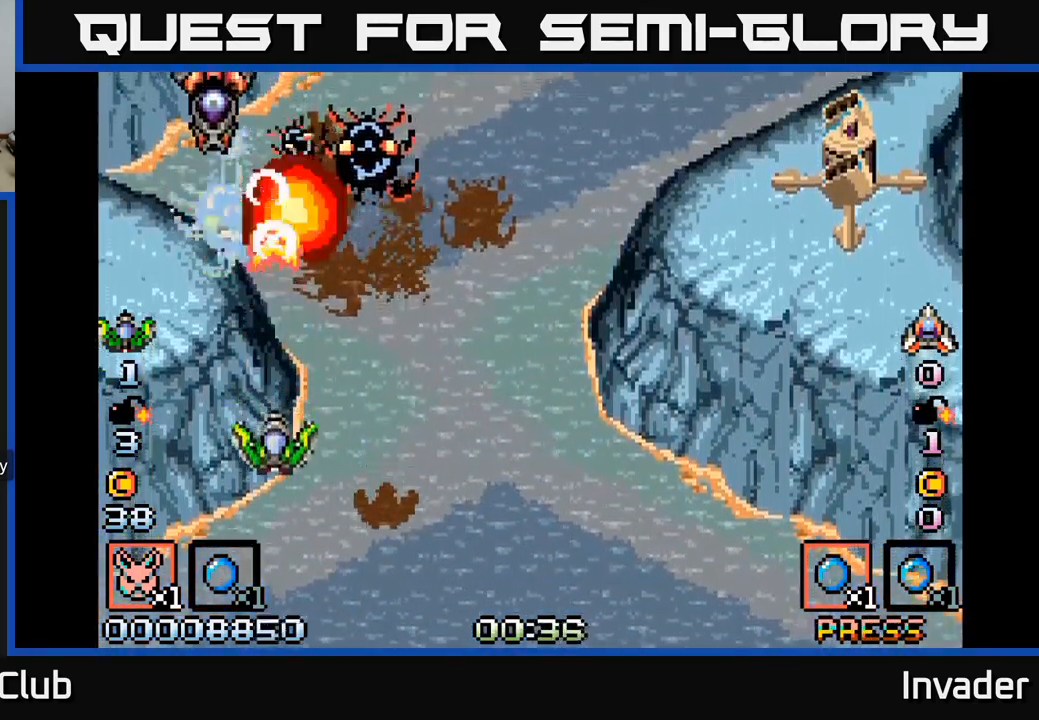
{"buttons": ["B", "DPAD_LEFT"], "right_stick": "center", "events": [[17, "B", "up"], [50, "B", "down"], [83, "DPAD_RIGHT", "down"], [183, "B", "up"], [233, "B", "down"], [250, "DPAD_RIGHT", "up"], [267, "DPAD_DOWN", "up"], [350, "B", "up"], [367, "DPAD_LEFT", "down"], [400, "B", "down"]]}
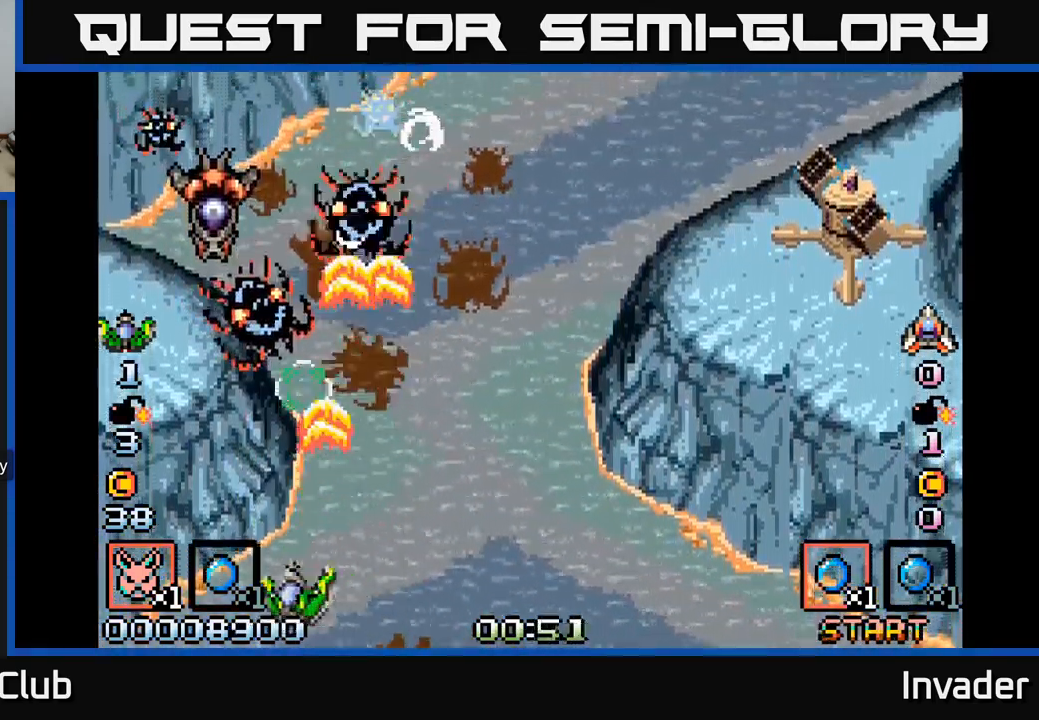
{"buttons": [], "right_stick": "center", "events": [[17, "B", "up"], [50, "B", "down"], [50, "DPAD_LEFT", "up"], [167, "B", "up"], [233, "B", "down"], [317, "B", "up"], [400, "B", "down"], [500, "B", "up"]]}
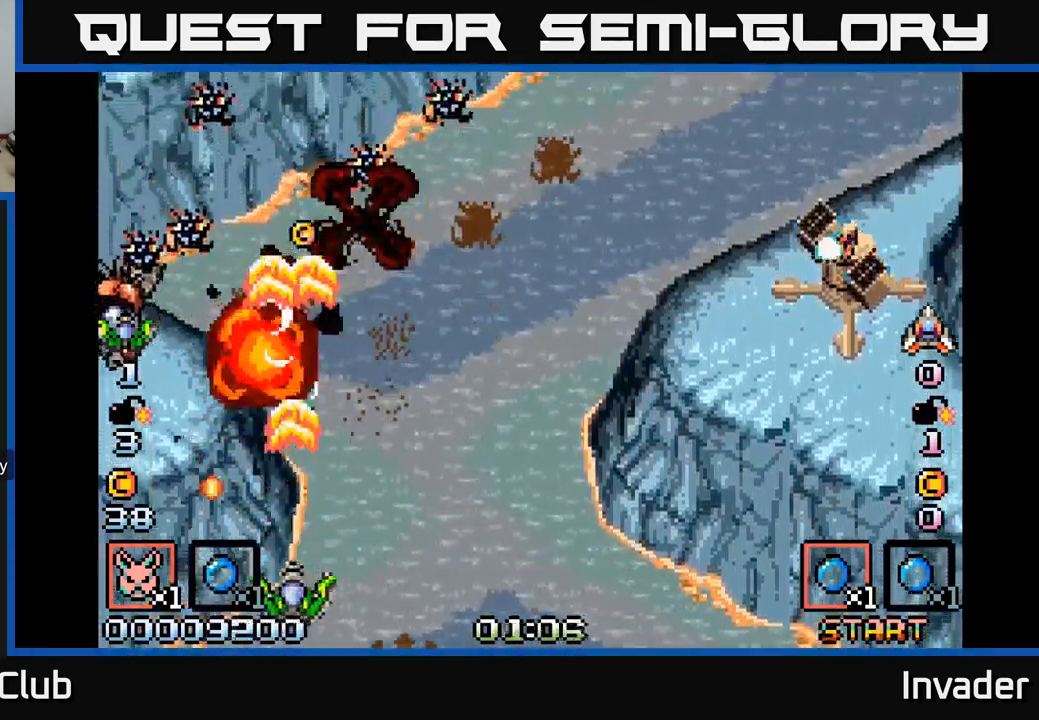
{"buttons": ["B", "DPAD_RIGHT"], "right_stick": "center", "events": [[33, "DPAD_RIGHT", "down"], [50, "B", "down"], [167, "B", "up"], [233, "B", "down"], [350, "B", "up"], [417, "B", "down"]]}
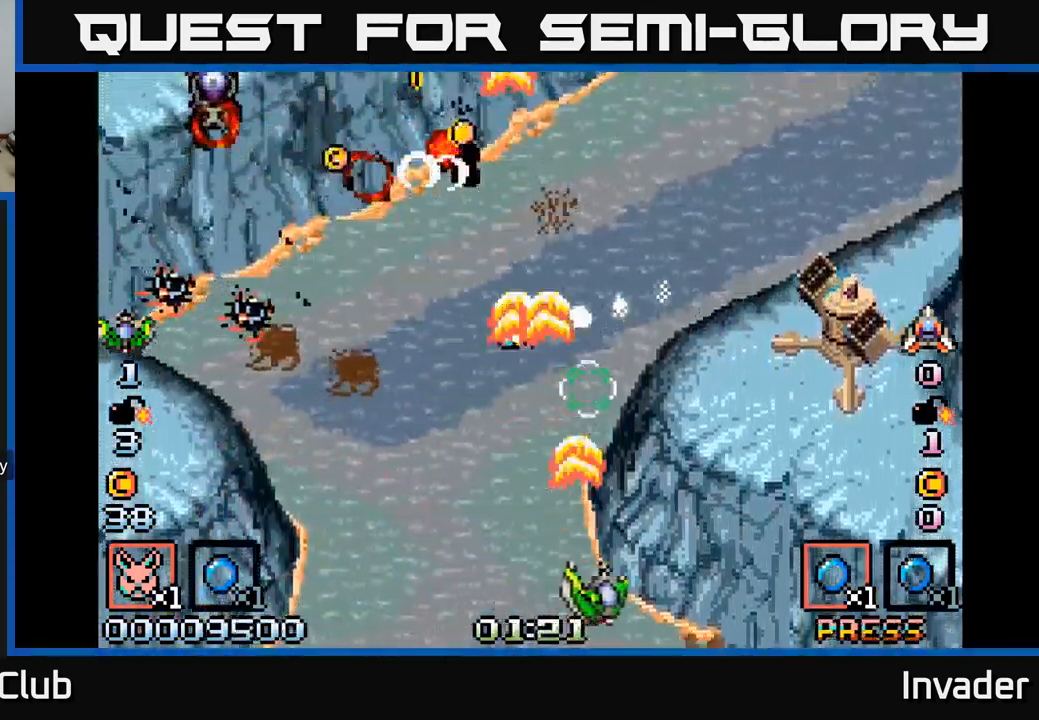
{"buttons": ["B"], "right_stick": "center", "events": [[33, "B", "up"], [83, "B", "down"], [217, "B", "up"], [267, "B", "down"], [383, "B", "up"], [467, "B", "down"], [467, "DPAD_RIGHT", "up"]]}
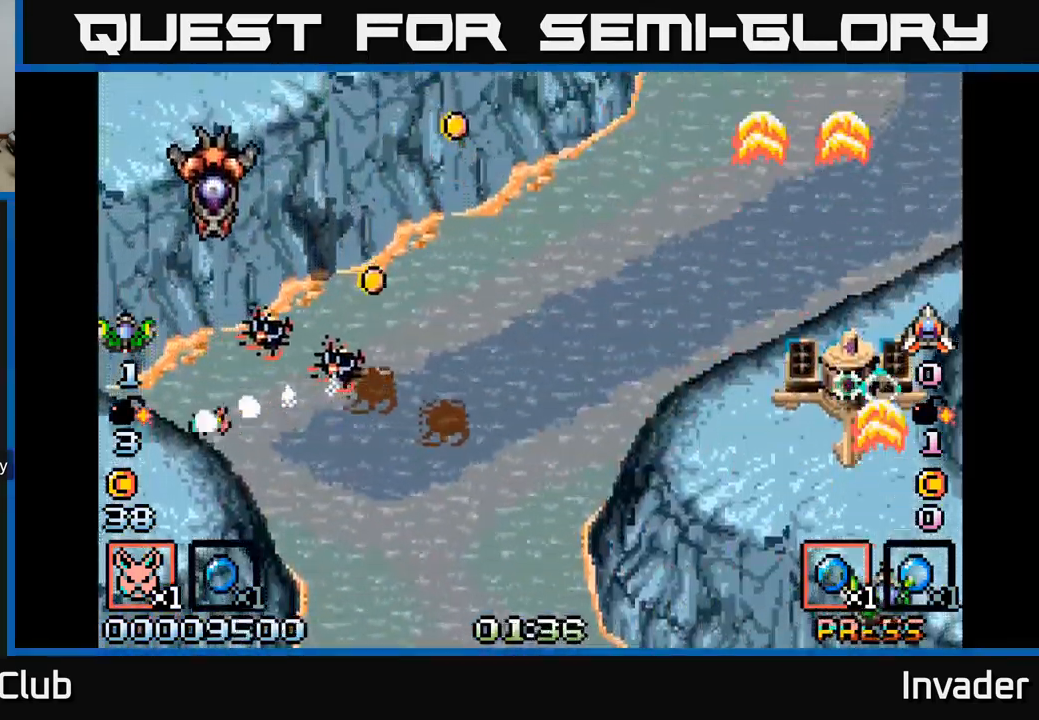
{"buttons": ["B", "DPAD_LEFT"], "right_stick": "center", "events": [[83, "B", "up"], [233, "DPAD_LEFT", "down"], [250, "A", "down"], [350, "A", "up"], [467, "B", "down"]]}
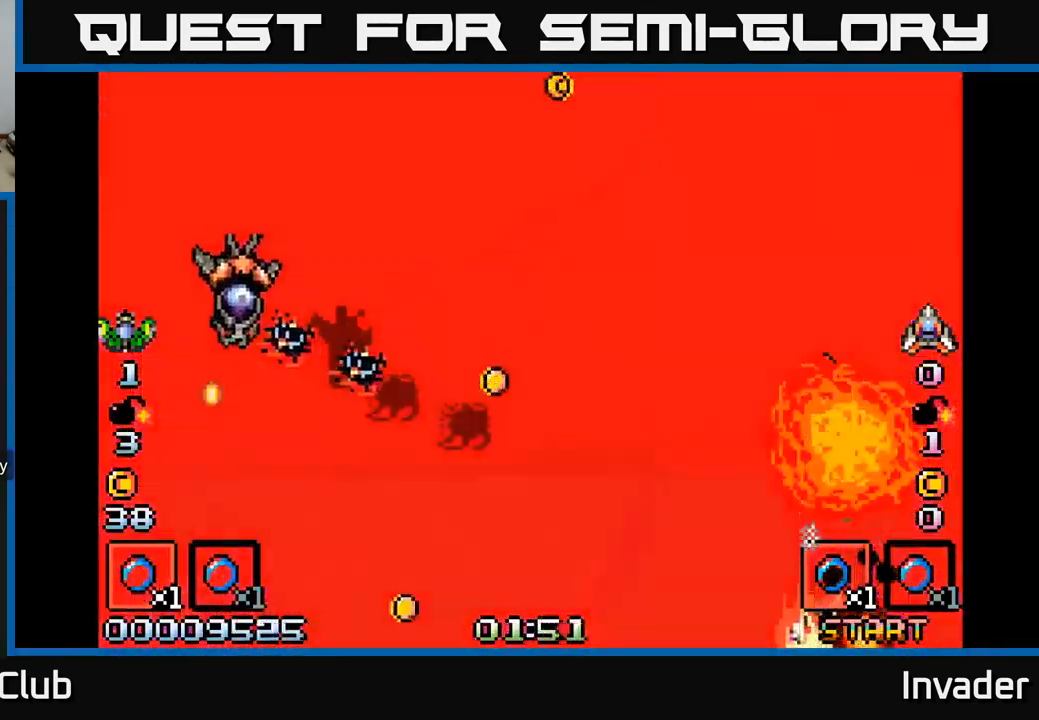
{"buttons": ["DPAD_LEFT"], "right_stick": "center", "events": [[83, "B", "up"], [117, "DPAD_LEFT", "up"], [167, "B", "down"], [283, "B", "up"], [350, "B", "down"], [467, "B", "up"], [500, "DPAD_LEFT", "down"]]}
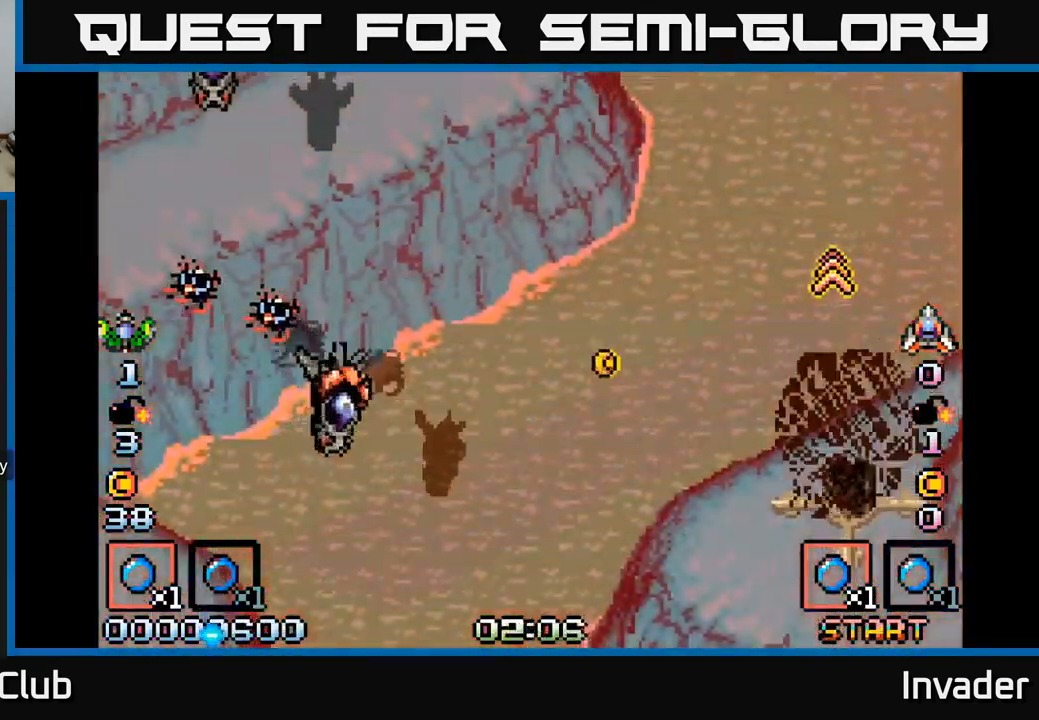
{"buttons": ["B"], "right_stick": "center", "events": [[33, "B", "down"], [133, "B", "up"], [217, "B", "down"], [283, "DPAD_DOWN", "down"], [283, "DPAD_LEFT", "up"], [333, "B", "up"], [383, "DPAD_RIGHT", "down"], [400, "B", "down"], [417, "DPAD_DOWN", "up"], [467, "DPAD_RIGHT", "up"]]}
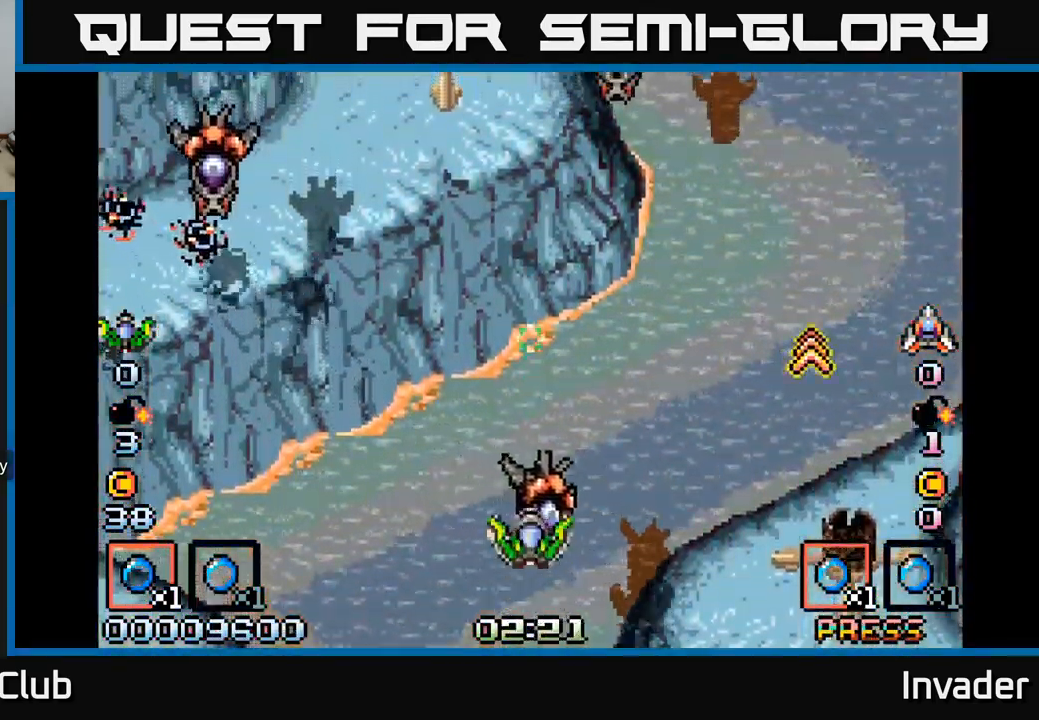
{"buttons": ["B", "DPAD_RIGHT"], "right_stick": "center", "events": [[17, "B", "up"], [100, "B", "down"], [150, "DPAD_RIGHT", "down"], [183, "B", "up"], [316, "B", "down"], [349, "DPAD_DOWN", "down"], [416, "B", "up"], [483, "B", "down"], [483, "DPAD_DOWN", "up"]]}
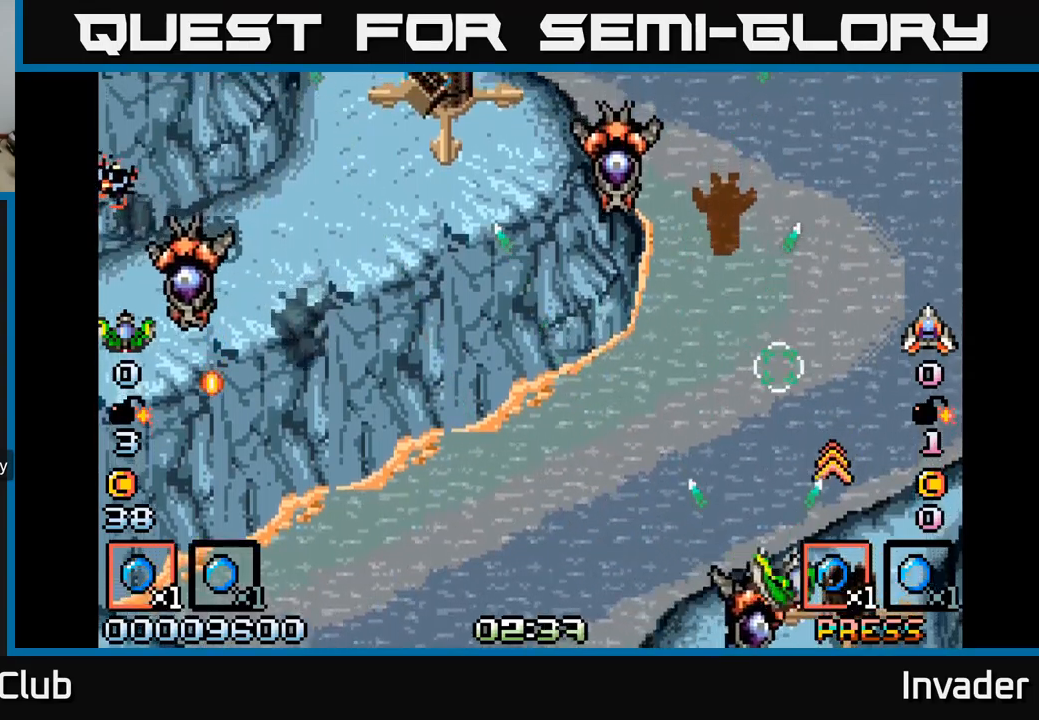
{"buttons": ["DPAD_LEFT"], "right_stick": "center"}
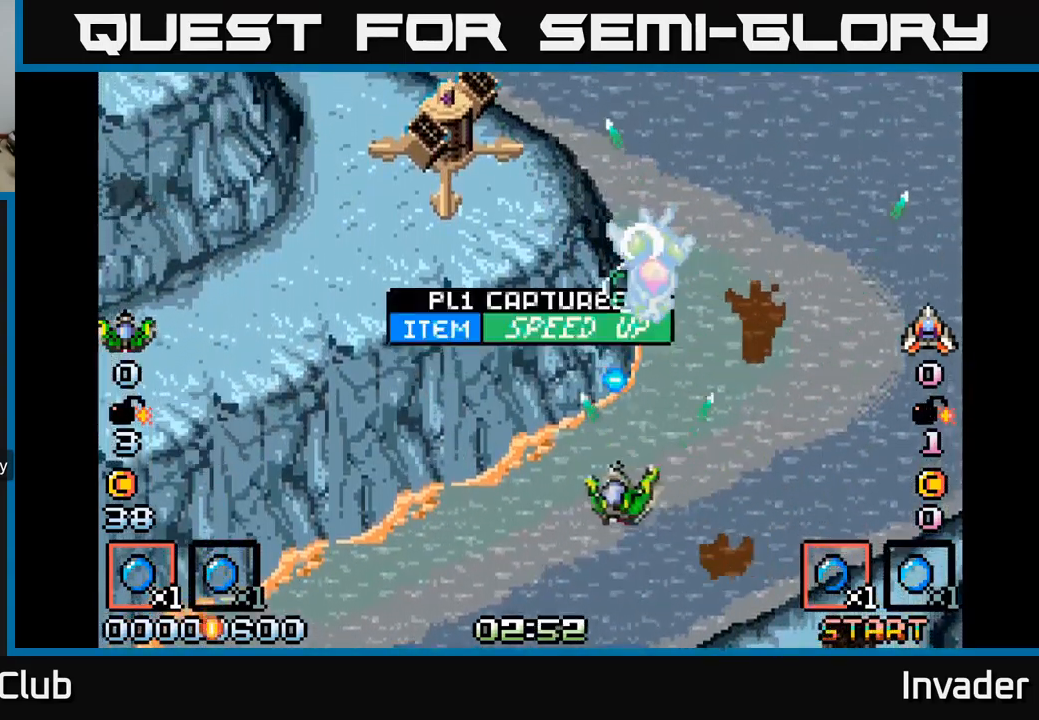
{"buttons": ["B", "DPAD_DOWN", "DPAD_RIGHT"], "right_stick": "center"}
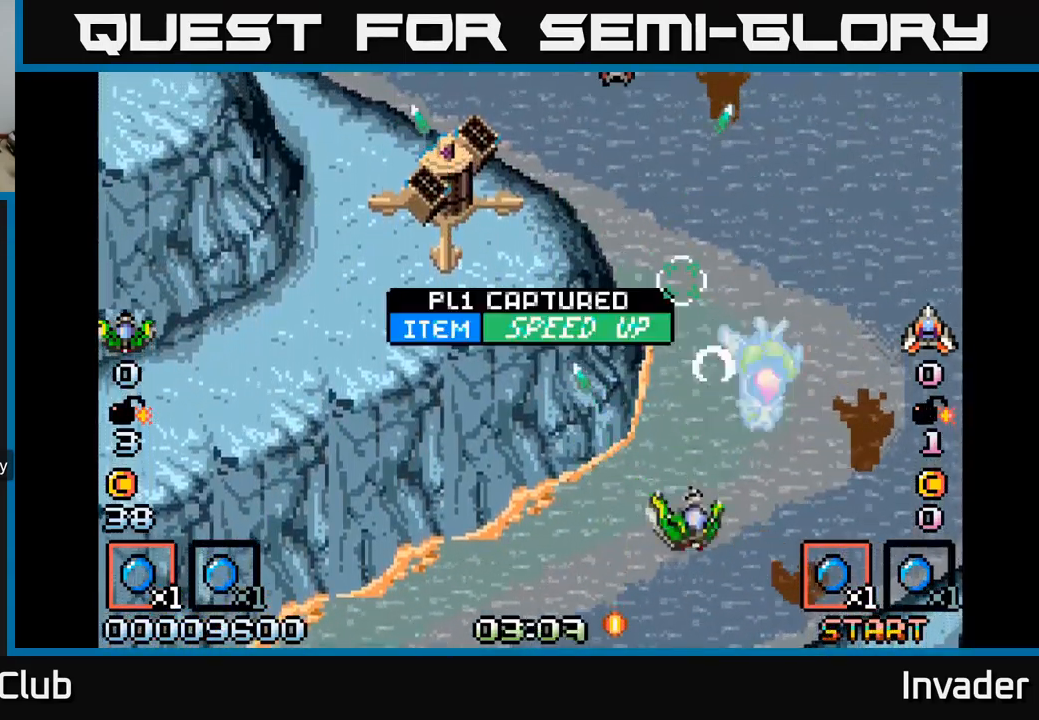
{"buttons": ["DPAD_UP", "DPAD_LEFT"], "right_stick": "center"}
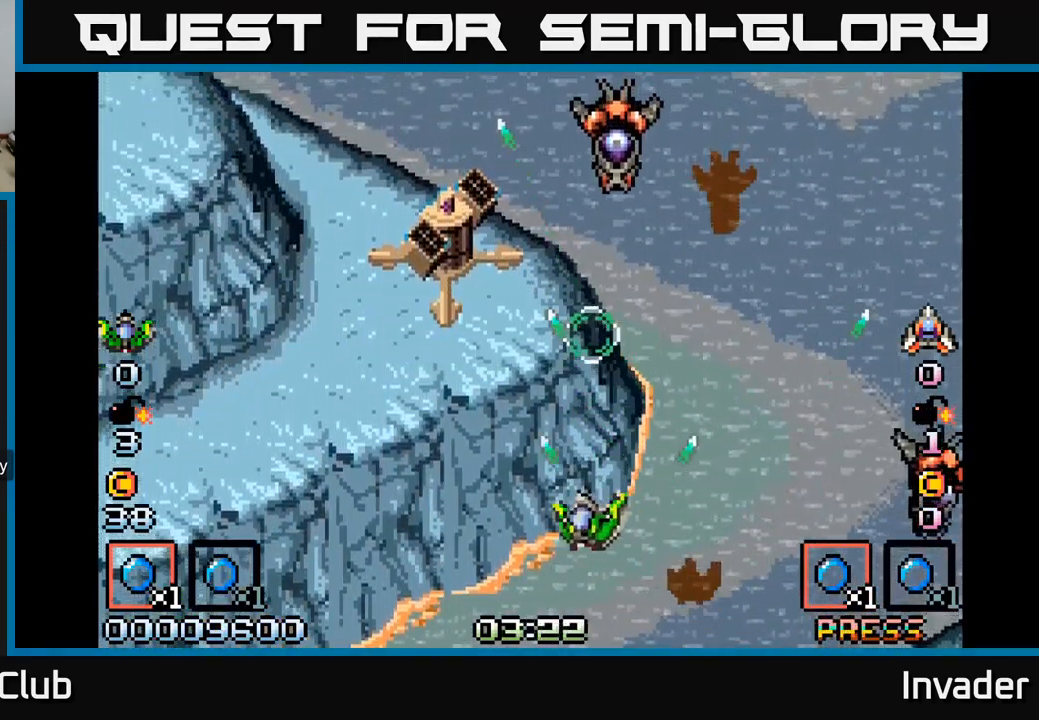
{"buttons": ["A", "DPAD_DOWN", "DPAD_RIGHT"], "right_stick": "center"}
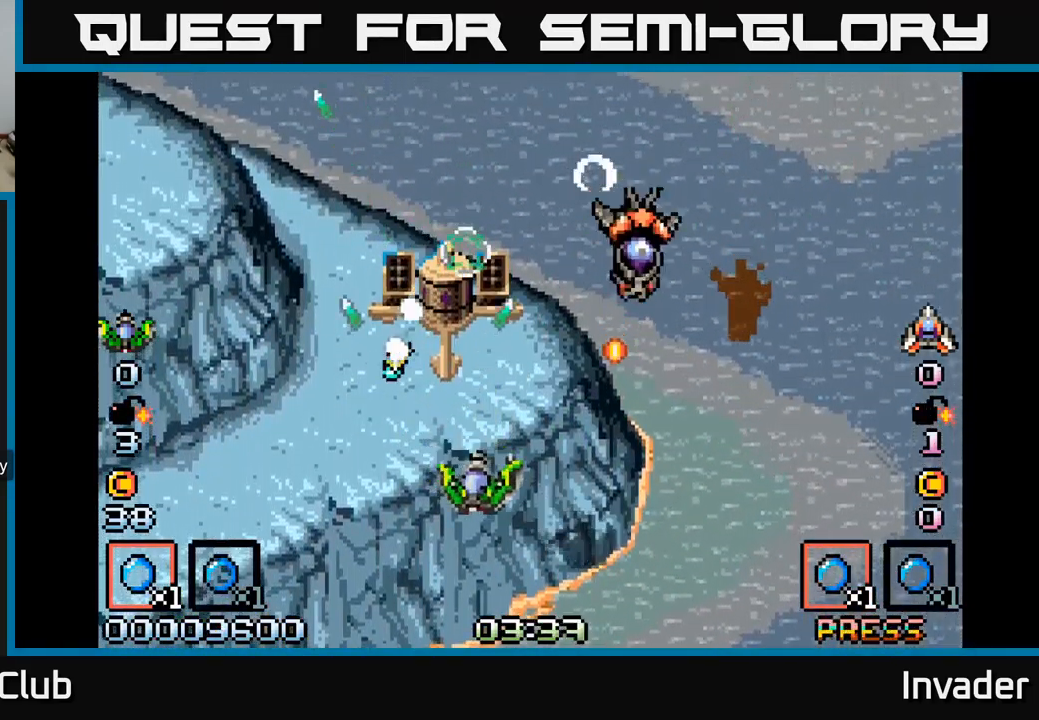
{"buttons": ["A"], "right_stick": "center"}
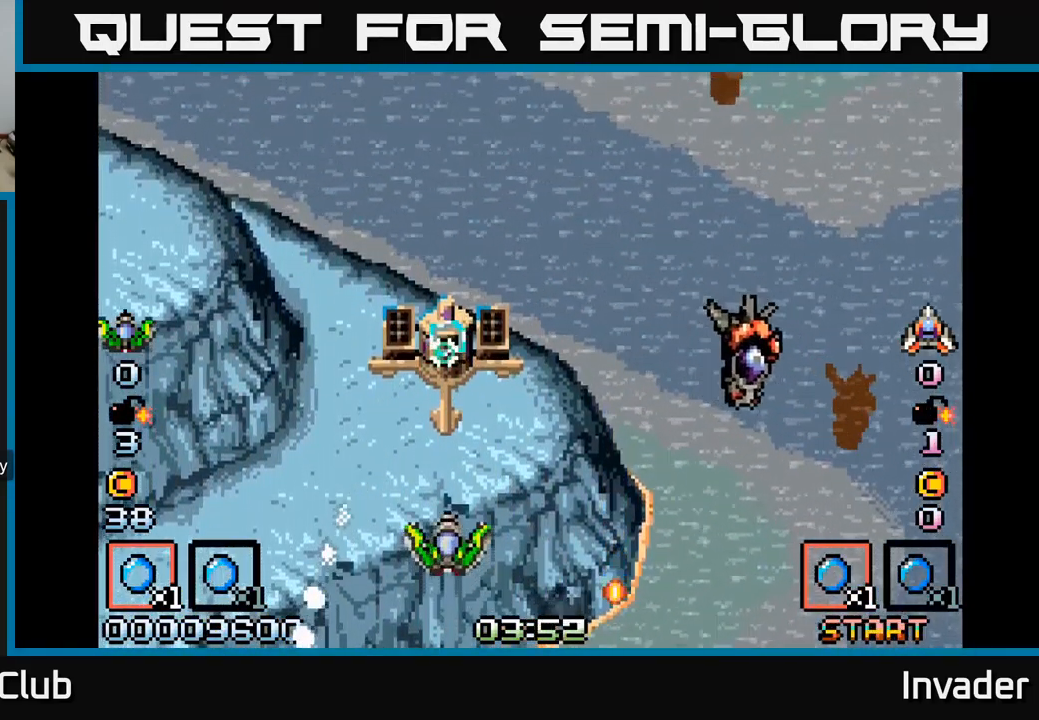
{"buttons": ["DPAD_UP"], "right_stick": "center", "events": [[67, "A", "up"], [100, "DPAD_RIGHT", "down"], [117, "DPAD_DOWN", "down"], [183, "B", "down"], [217, "DPAD_DOWN", "up"], [300, "B", "up"], [367, "B", "down"], [367, "DPAD_UP", "down"], [383, "DPAD_RIGHT", "up"], [450, "B", "up"]]}
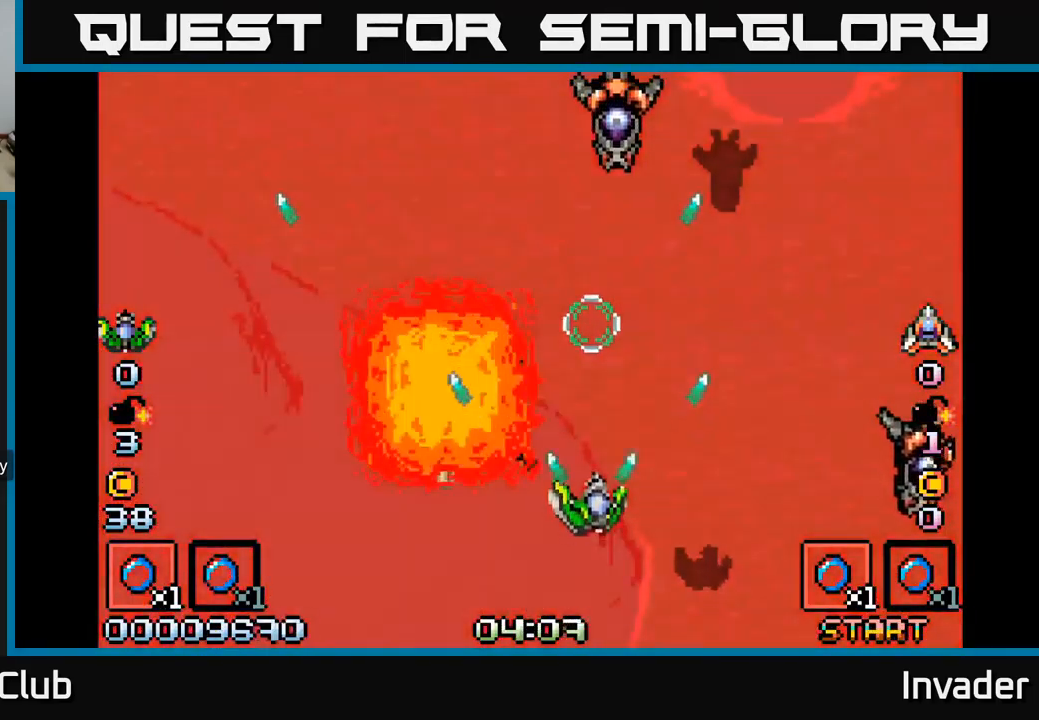
{"buttons": ["B"], "right_stick": "center", "events": [[33, "B", "down"], [100, "B", "up"], [183, "B", "down"], [200, "DPAD_LEFT", "down"], [250, "B", "up"], [250, "DPAD_UP", "up"], [300, "B", "down"], [300, "DPAD_LEFT", "up"], [383, "B", "up"], [450, "B", "down"]]}
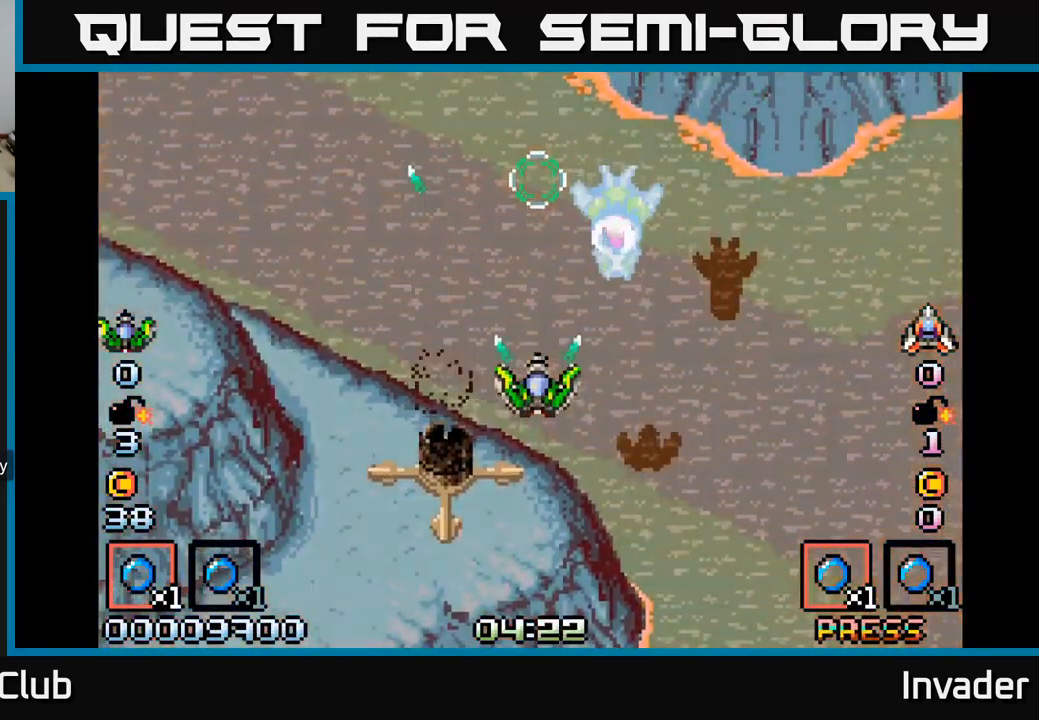
{"buttons": ["B", "DPAD_LEFT"], "right_stick": "center", "events": [[33, "B", "up"], [100, "B", "down"], [167, "B", "up"], [200, "DPAD_DOWN", "down"], [233, "B", "down"], [317, "B", "up"], [317, "DPAD_DOWN", "up"], [367, "B", "down"], [383, "DPAD_LEFT", "down"], [400, "DPAD_DOWN", "down"], [450, "B", "up"], [467, "DPAD_DOWN", "up"], [500, "B", "down"]]}
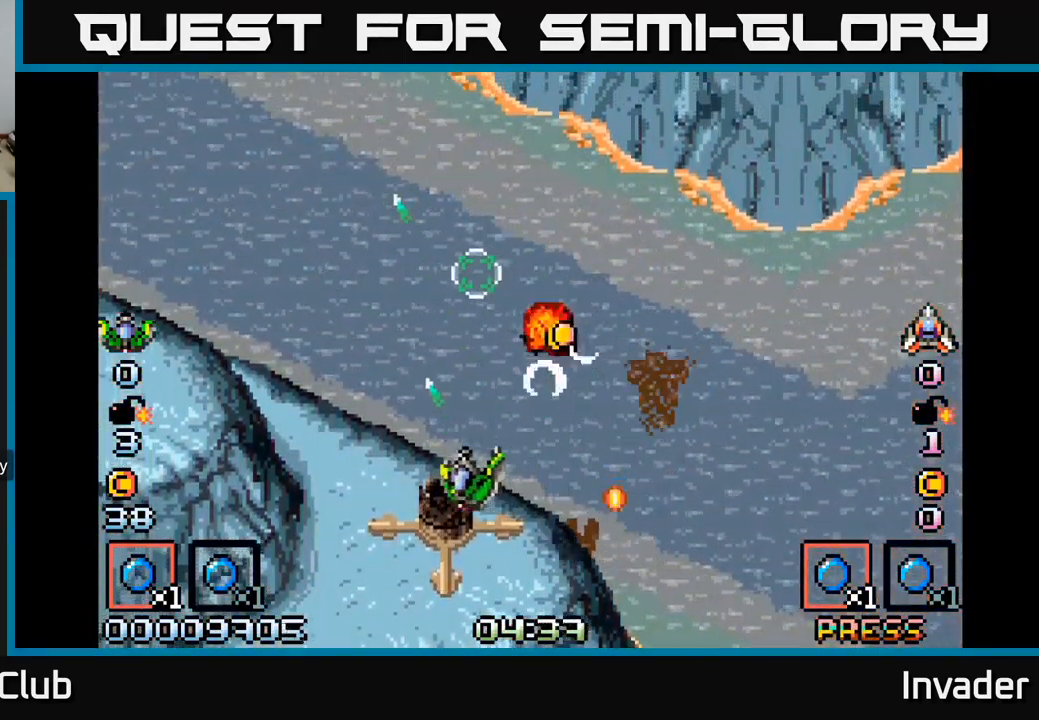
{"buttons": ["DPAD_UP", "DPAD_RIGHT"], "right_stick": "center"}
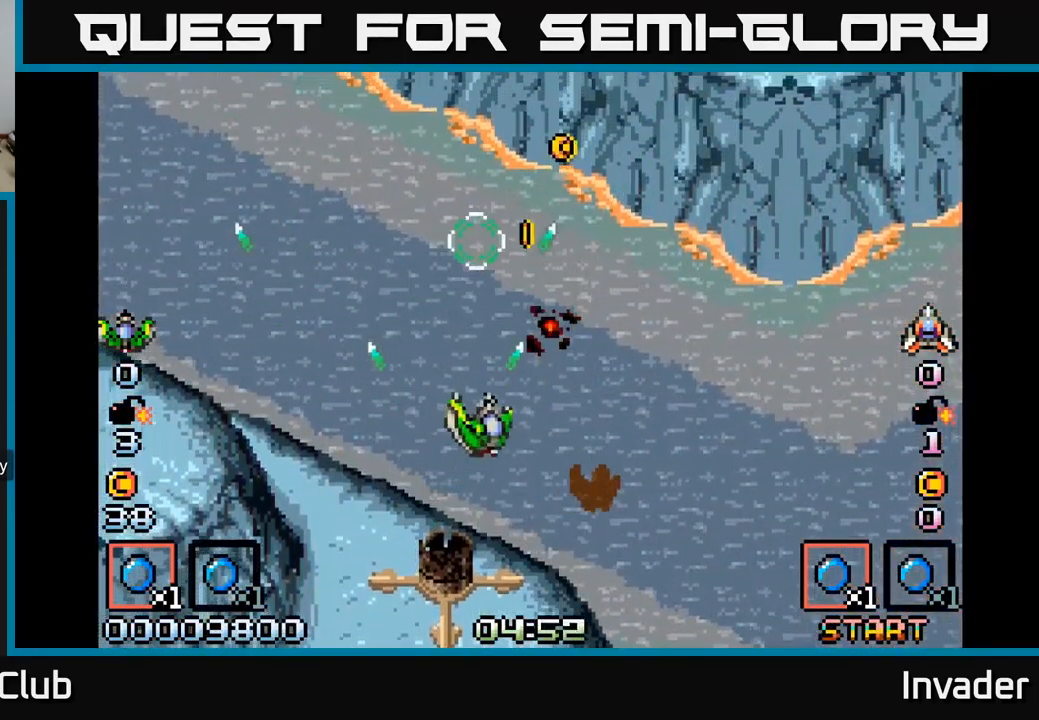
{"buttons": ["DPAD_UP"], "right_stick": "center", "events": [[50, "B", "down"], [150, "B", "up"], [150, "DPAD_RIGHT", "up"], [234, "B", "down"], [317, "B", "up"], [350, "DPAD_LEFT", "down"], [367, "DPAD_UP", "up"], [400, "B", "down"], [417, "DPAD_LEFT", "up"], [467, "B", "up"], [467, "DPAD_RIGHT", "down"], [484, "DPAD_RIGHT", "up"], [484, "DPAD_UP", "down"]]}
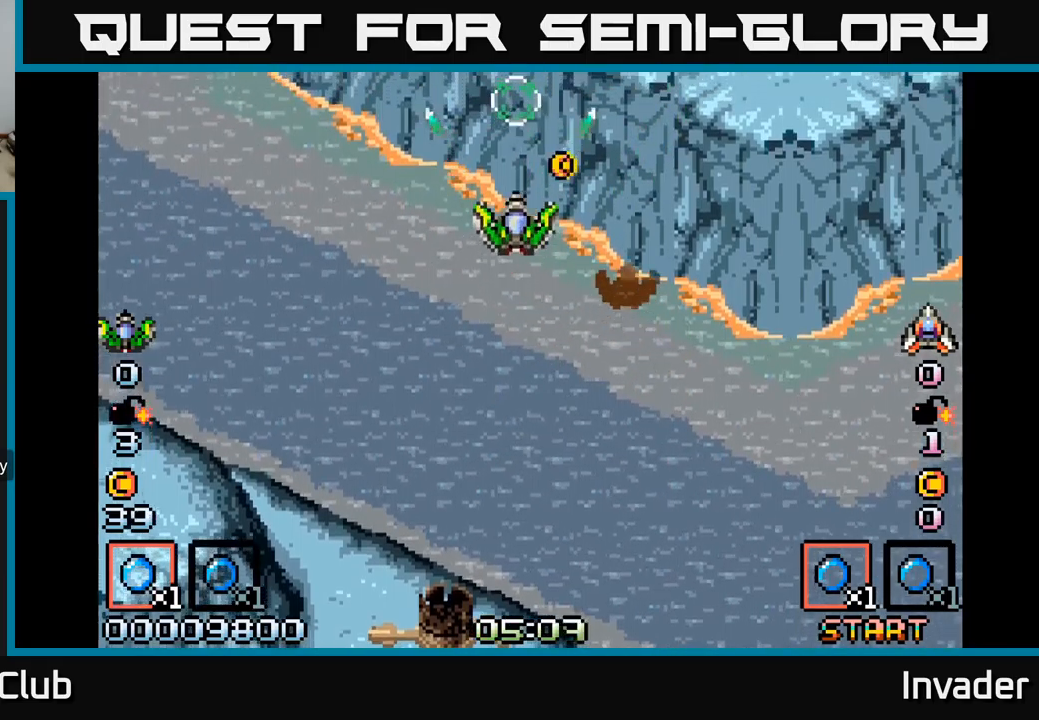
{"buttons": ["DPAD_DOWN"], "right_stick": "center"}
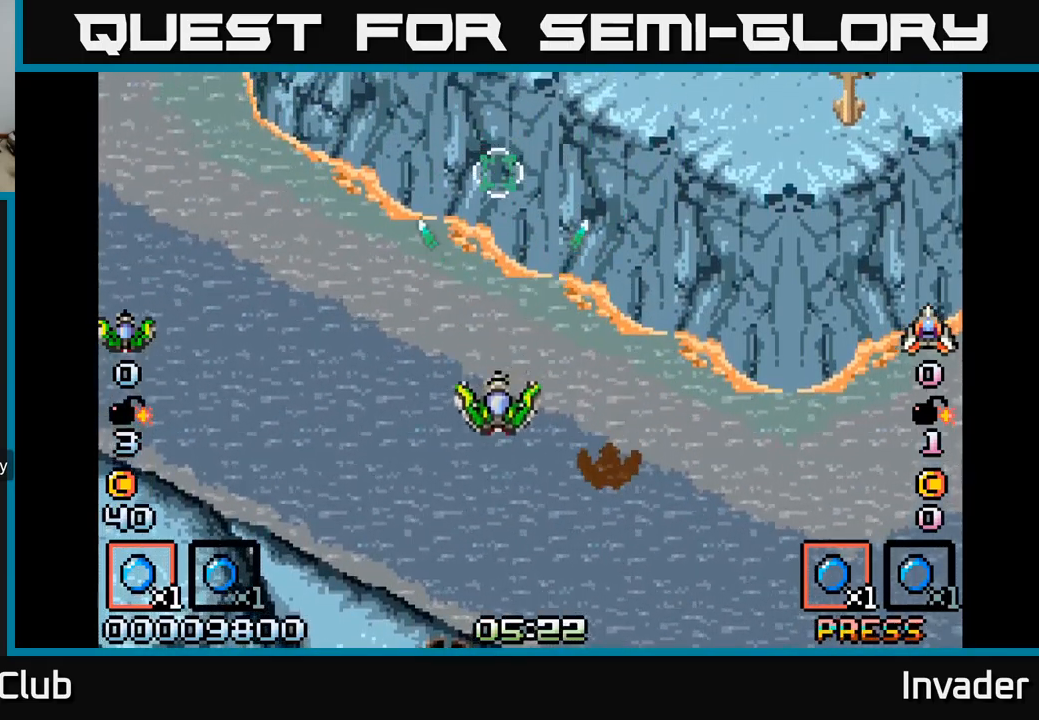
{"buttons": ["DPAD_UP", "DPAD_RIGHT"], "right_stick": "center", "events": [[34, "DPAD_RIGHT", "down"], [50, "DPAD_DOWN", "up"], [84, "B", "down"], [150, "B", "up"], [184, "DPAD_UP", "down"], [200, "DPAD_RIGHT", "up"], [250, "B", "down"], [267, "DPAD_RIGHT", "down"], [284, "DPAD_UP", "up"], [334, "B", "up"], [400, "B", "down"], [417, "DPAD_UP", "down"], [500, "B", "up"]]}
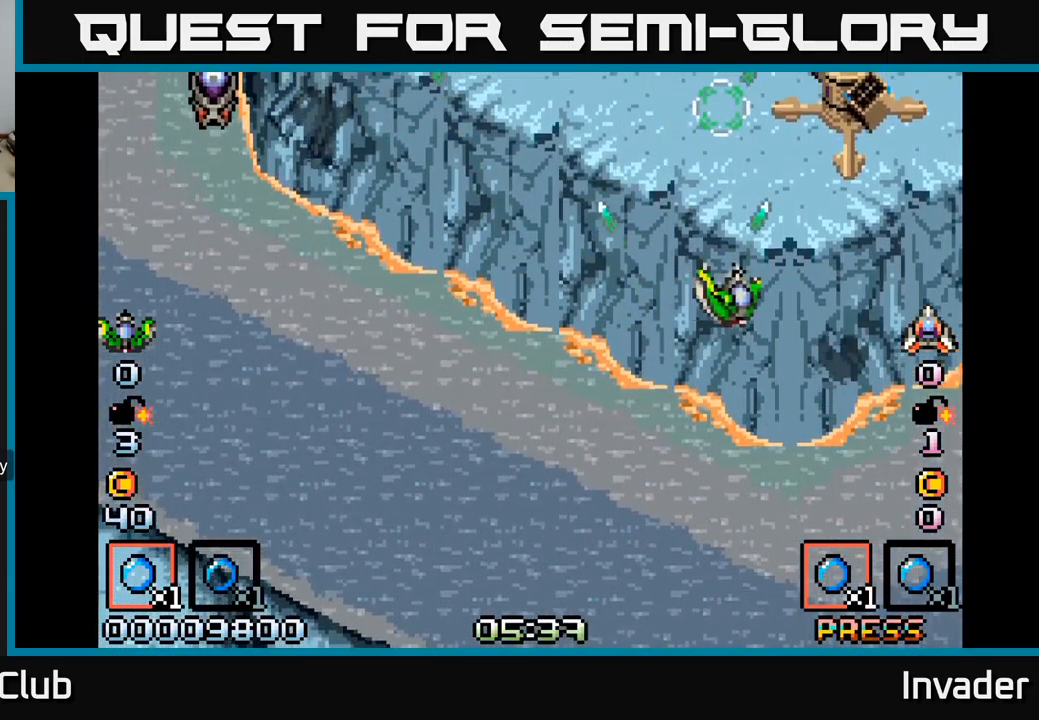
{"buttons": ["DPAD_DOWN", "DPAD_LEFT"], "right_stick": "center"}
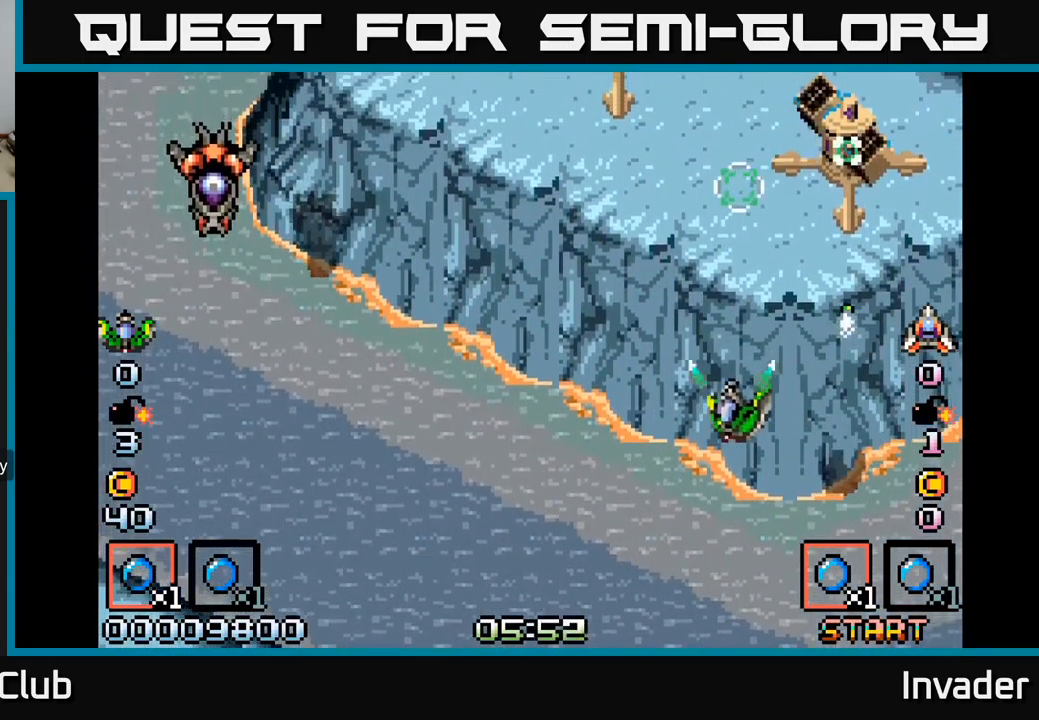
{"buttons": ["DPAD_LEFT"], "right_stick": "center", "events": [[17, "B", "down"], [117, "B", "up"], [200, "B", "down"], [284, "B", "up"], [367, "B", "down"], [367, "DPAD_DOWN", "up"], [434, "B", "up"]]}